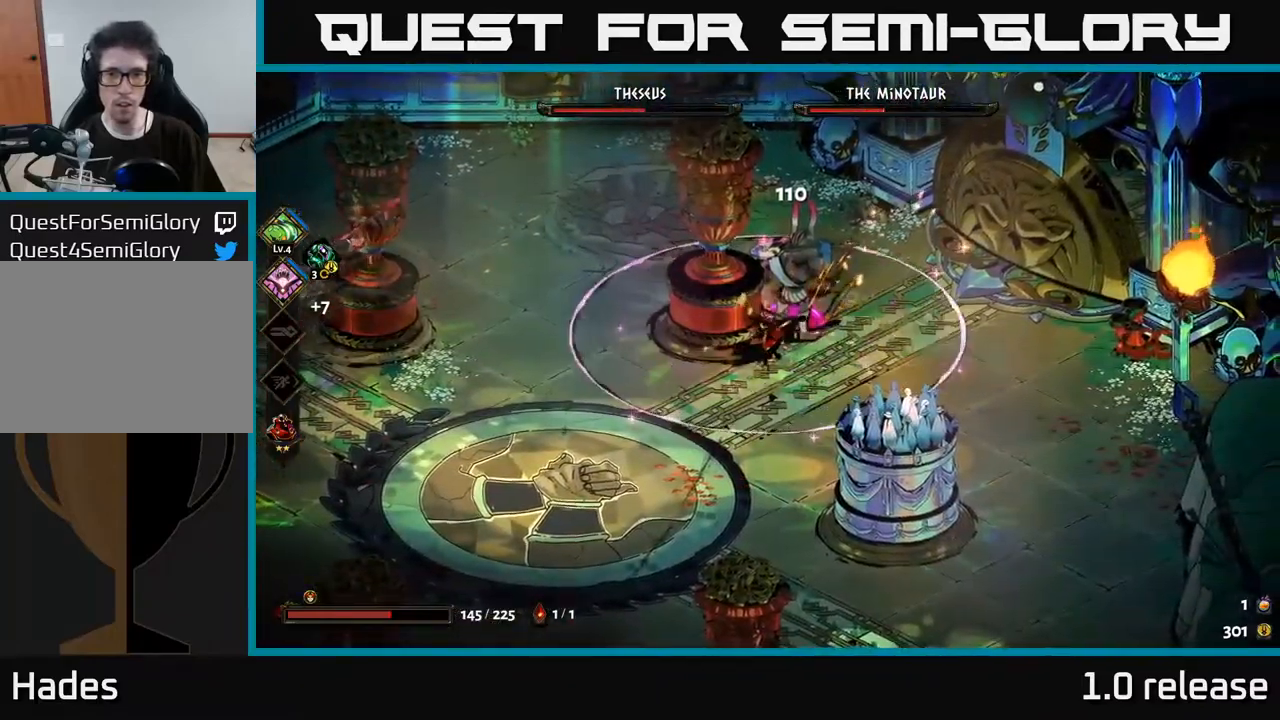
Gameplay with a controller (Xbox layout); each line is a JSON object with the inputs held at the frame after it. "events" lists button and stick changes between this image and that frame as [ms after this image, input, new state], when the widget could be followed in between.
{"buttons": ["X"], "left_stick": "down-left", "right_stick": "center", "events": [[66, "A", "up"], [83, "X", "up"], [150, "X", "down"], [166, "left_stick", "down-left"], [216, "X", "up"], [300, "X", "down"], [383, "X", "up"], [466, "X", "down"]]}
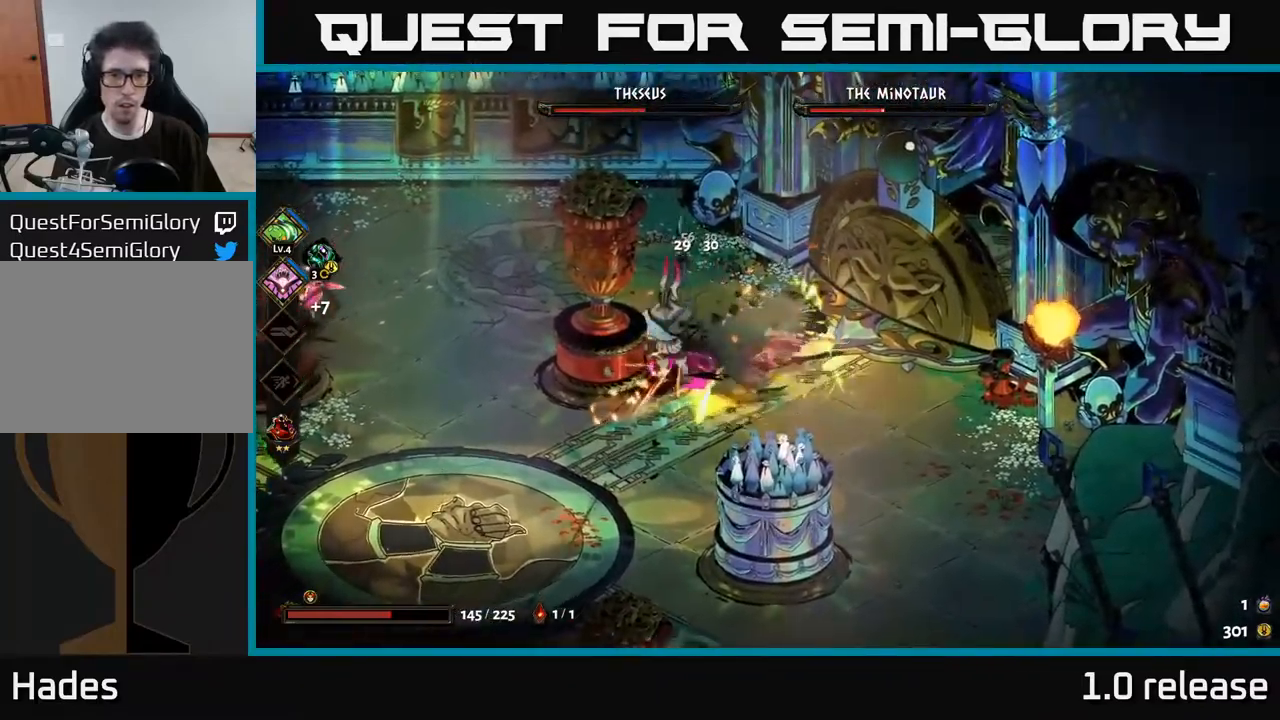
{"buttons": [], "left_stick": "down-left", "right_stick": "center", "events": [[50, "X", "up"], [133, "X", "down"], [183, "left_stick", "left"], [233, "X", "up"], [333, "left_stick", "down-left"], [366, "A", "down"], [400, "X", "down"], [500, "A", "up"], [500, "X", "up"]]}
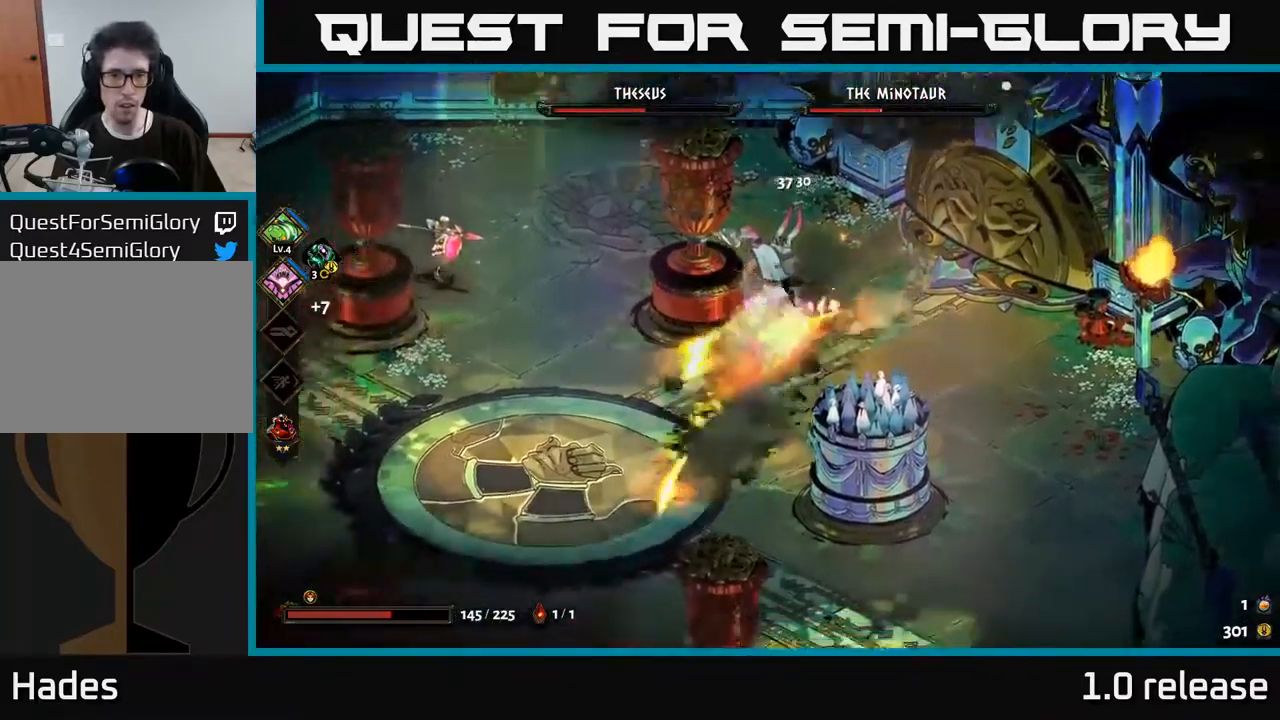
{"buttons": [], "left_stick": "left", "right_stick": "center", "events": [[66, "A", "down"], [100, "X", "down"], [166, "X", "up"], [183, "A", "up"], [233, "left_stick", "left"]]}
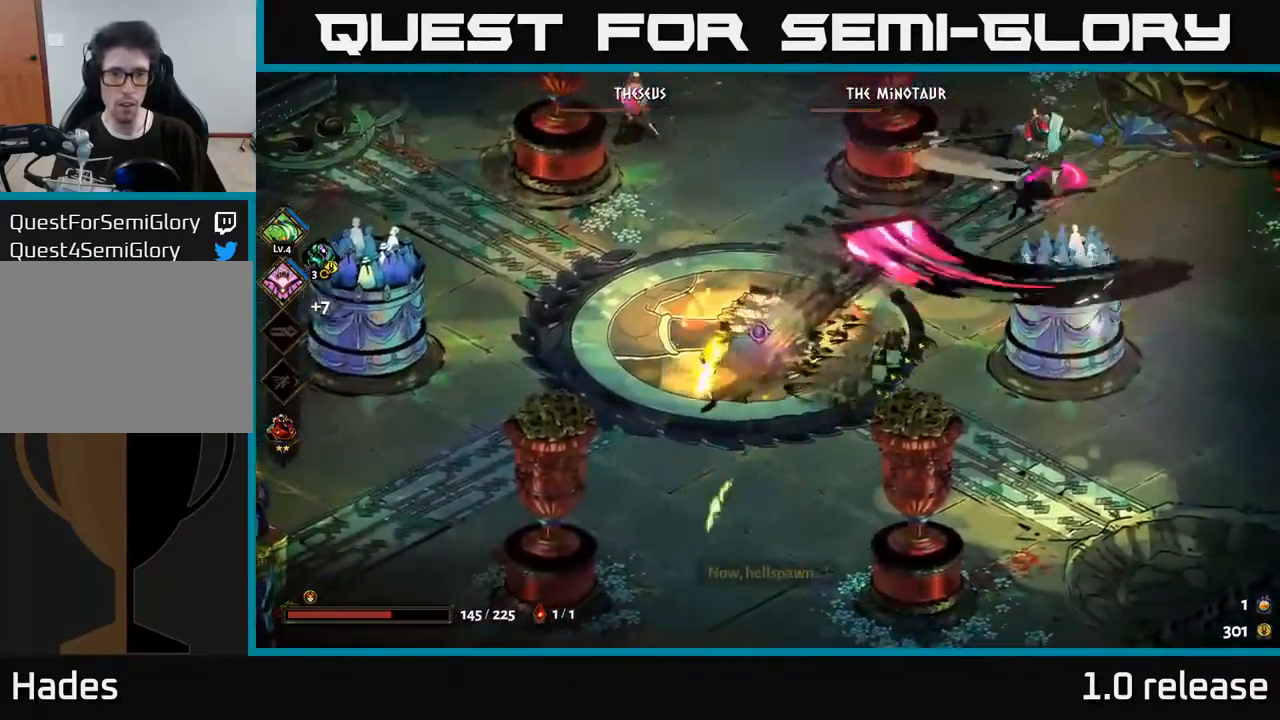
{"buttons": [], "left_stick": "left", "right_stick": "center", "events": []}
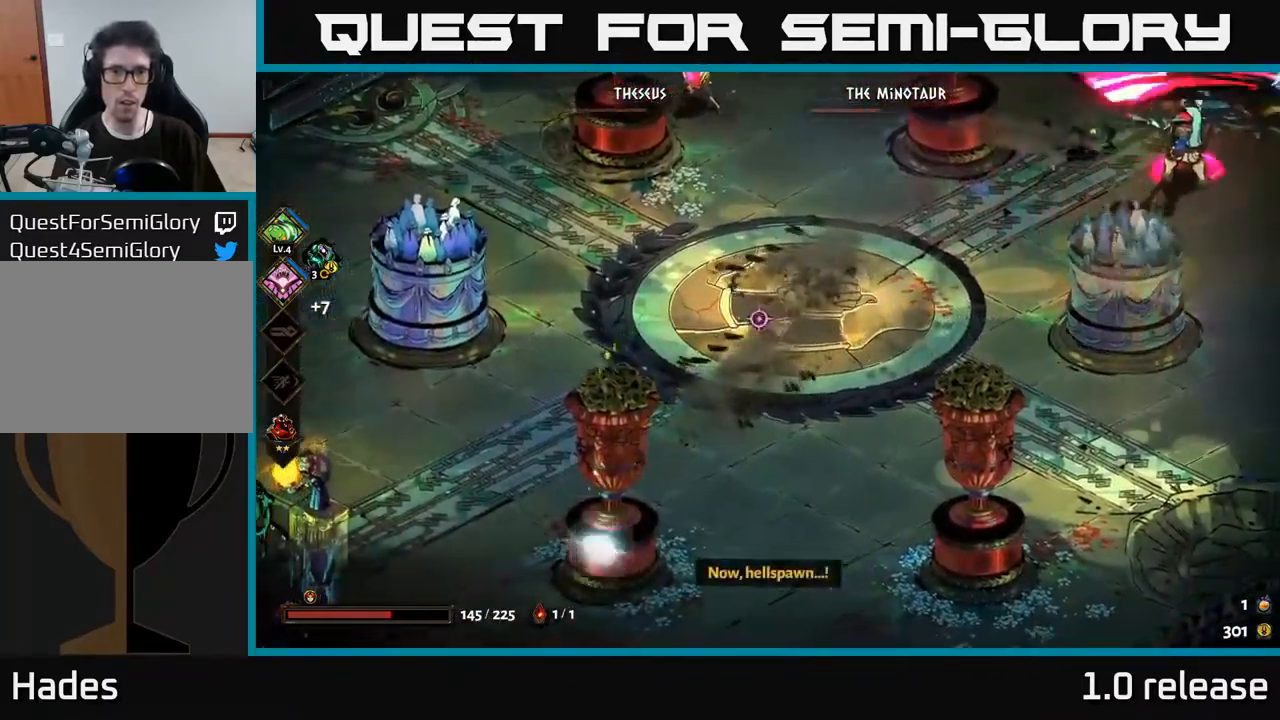
{"buttons": [], "left_stick": "up-left", "right_stick": "center", "events": [[50, "A", "down"], [233, "A", "up"], [300, "left_stick", "up-left"]]}
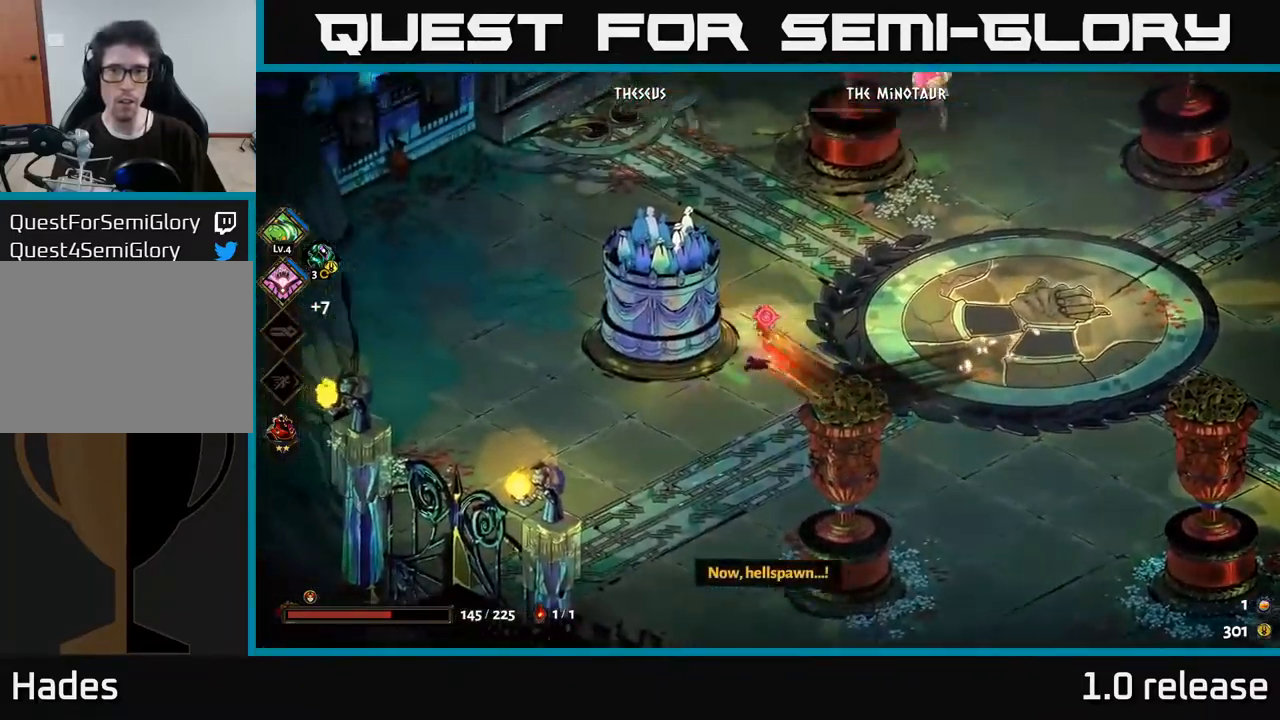
{"buttons": [], "left_stick": "up-right", "right_stick": "center", "events": [[233, "left_stick", "up-right"], [316, "A", "down"], [450, "A", "up"]]}
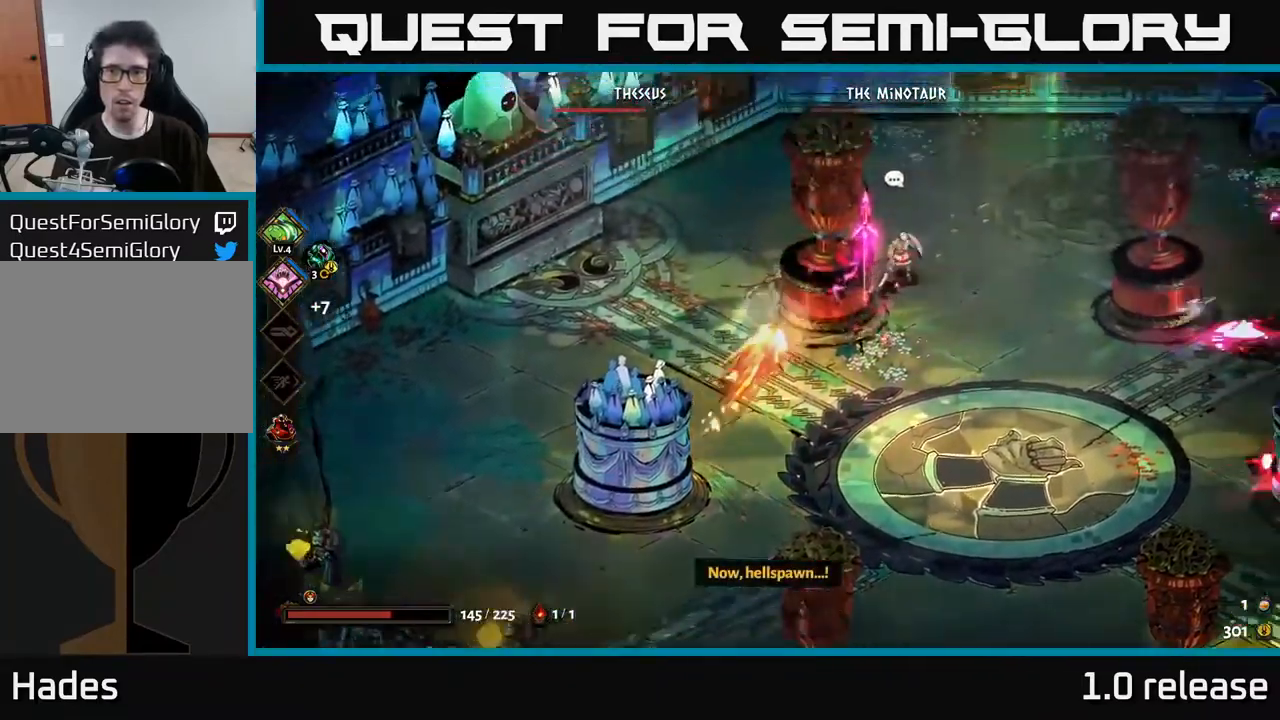
{"buttons": [], "left_stick": "down", "right_stick": "center", "events": [[16, "A", "down"], [250, "left_stick", "down"], [267, "X", "down"], [300, "A", "up"], [350, "X", "up"], [417, "X", "down"], [500, "X", "up"]]}
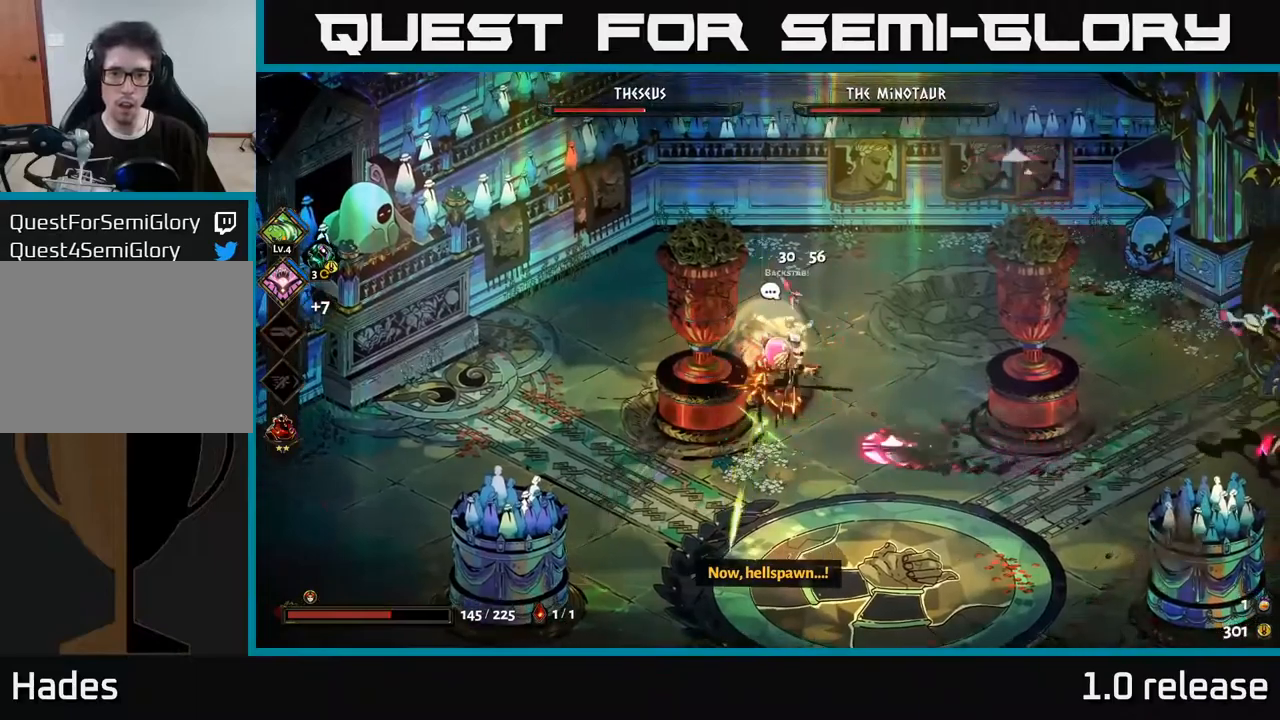
{"buttons": ["X"], "left_stick": "up-left", "right_stick": "center", "events": [[67, "left_stick", "down-right"], [83, "X", "down"], [167, "A", "down"], [183, "X", "up"], [250, "left_stick", "down"], [267, "X", "down"], [300, "A", "up"], [350, "X", "up"], [383, "left_stick", "left"], [417, "X", "down"], [467, "left_stick", "up-left"]]}
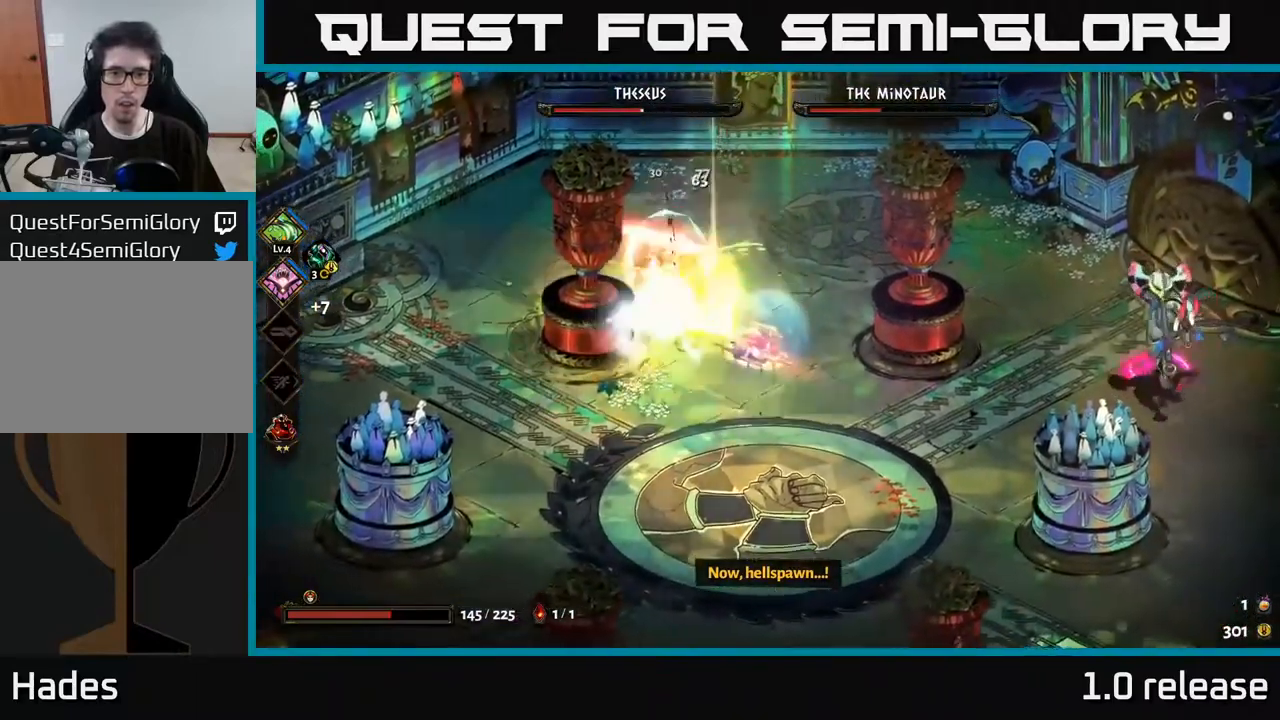
{"buttons": ["X"], "left_stick": "up-left", "right_stick": "center", "events": [[33, "X", "up"], [117, "X", "down"], [200, "X", "up"], [200, "left_stick", "center"], [267, "X", "down"], [367, "X", "up"], [467, "X", "down"], [467, "left_stick", "up-left"]]}
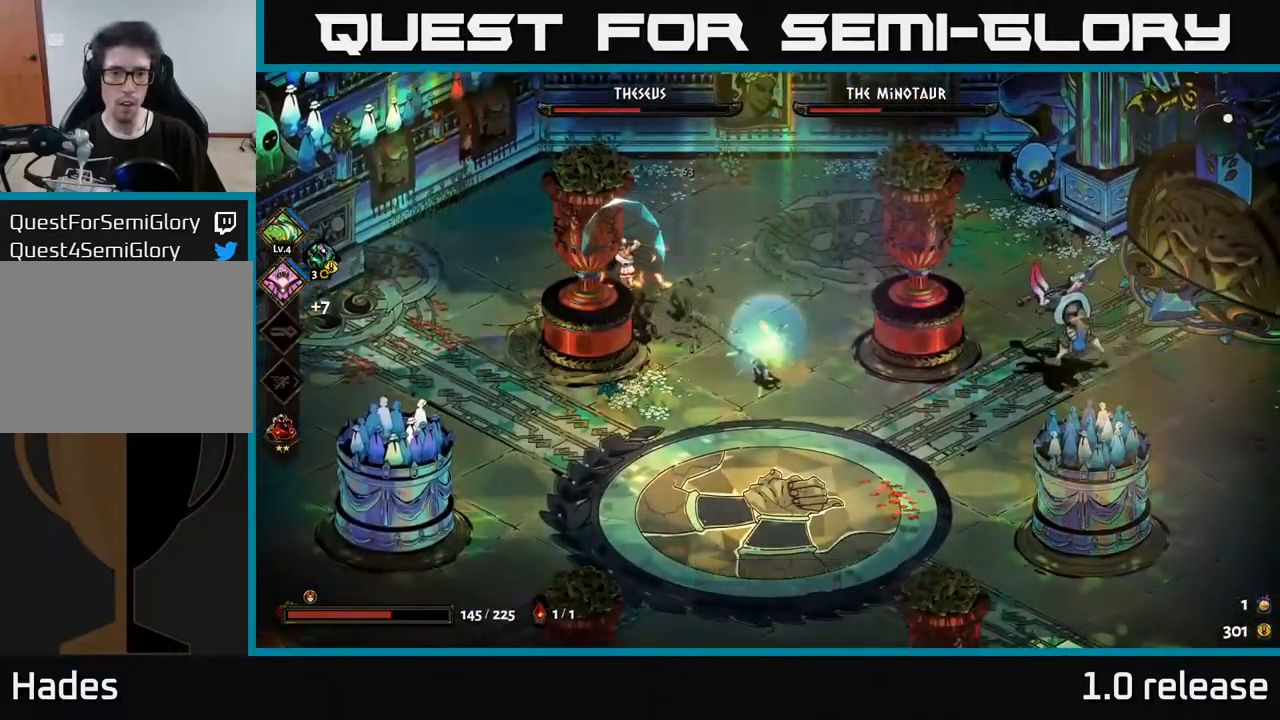
{"buttons": [], "left_stick": "down-right", "right_stick": "center", "events": [[50, "X", "up"], [67, "A", "down"], [117, "left_stick", "left"], [133, "X", "down"], [150, "A", "up"], [217, "X", "up"], [267, "left_stick", "center"], [300, "X", "down"], [367, "X", "up"], [383, "left_stick", "down"], [483, "left_stick", "down-right"]]}
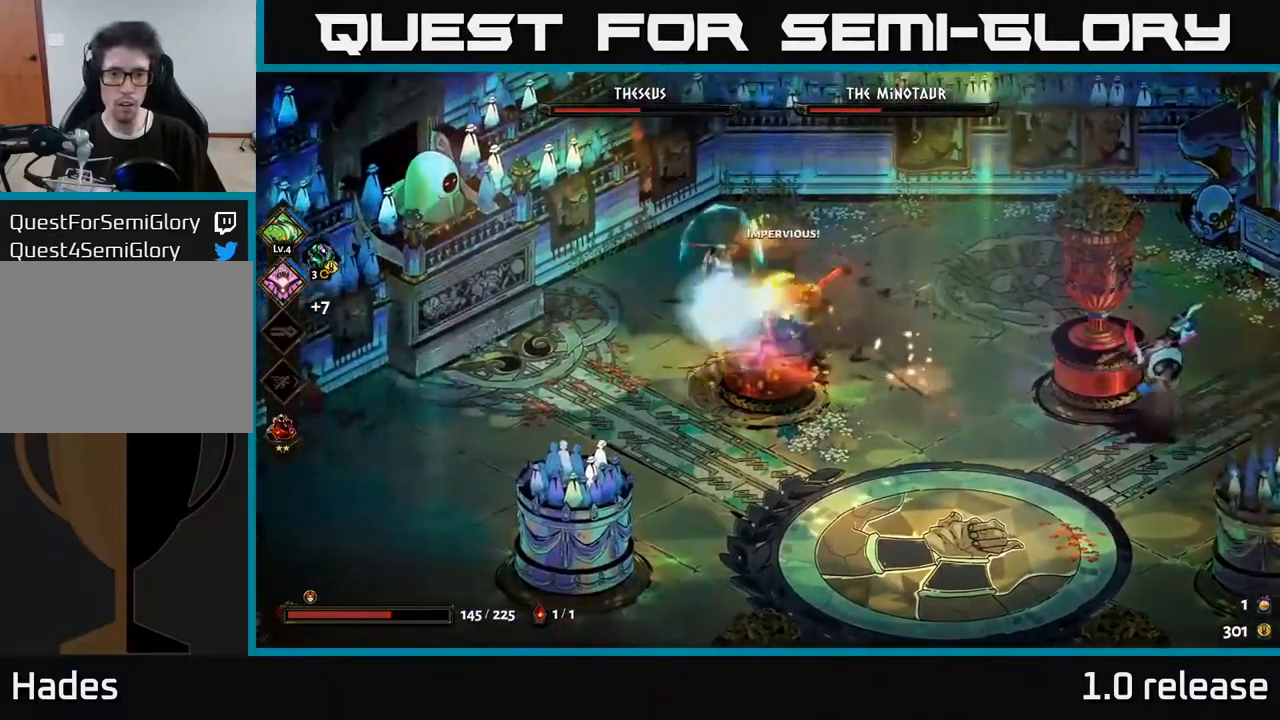
{"buttons": [], "left_stick": "down-right", "right_stick": "center", "events": []}
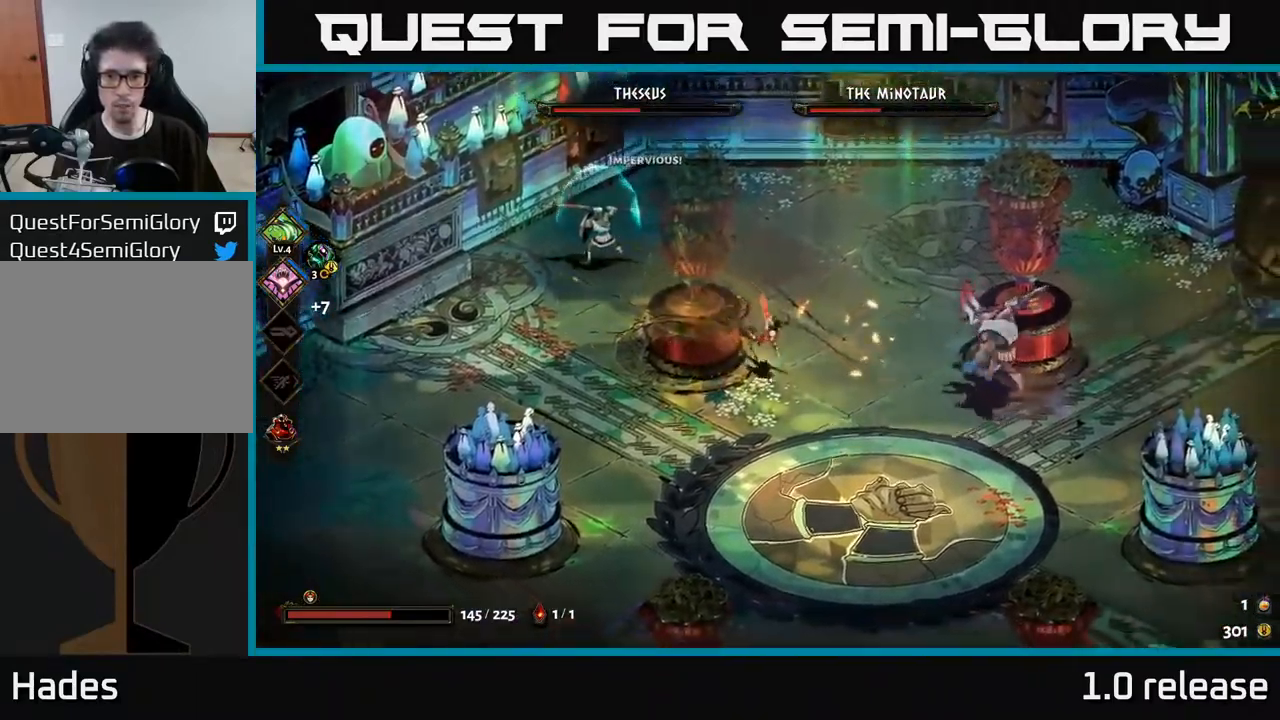
{"buttons": [], "left_stick": "right", "right_stick": "center", "events": [[17, "A", "down"], [17, "left_stick", "right"], [133, "A", "up"], [167, "A", "down"], [167, "X", "down"], [267, "X", "up"], [283, "A", "up"], [317, "A", "down"], [333, "X", "down"], [383, "A", "up"], [433, "X", "up"]]}
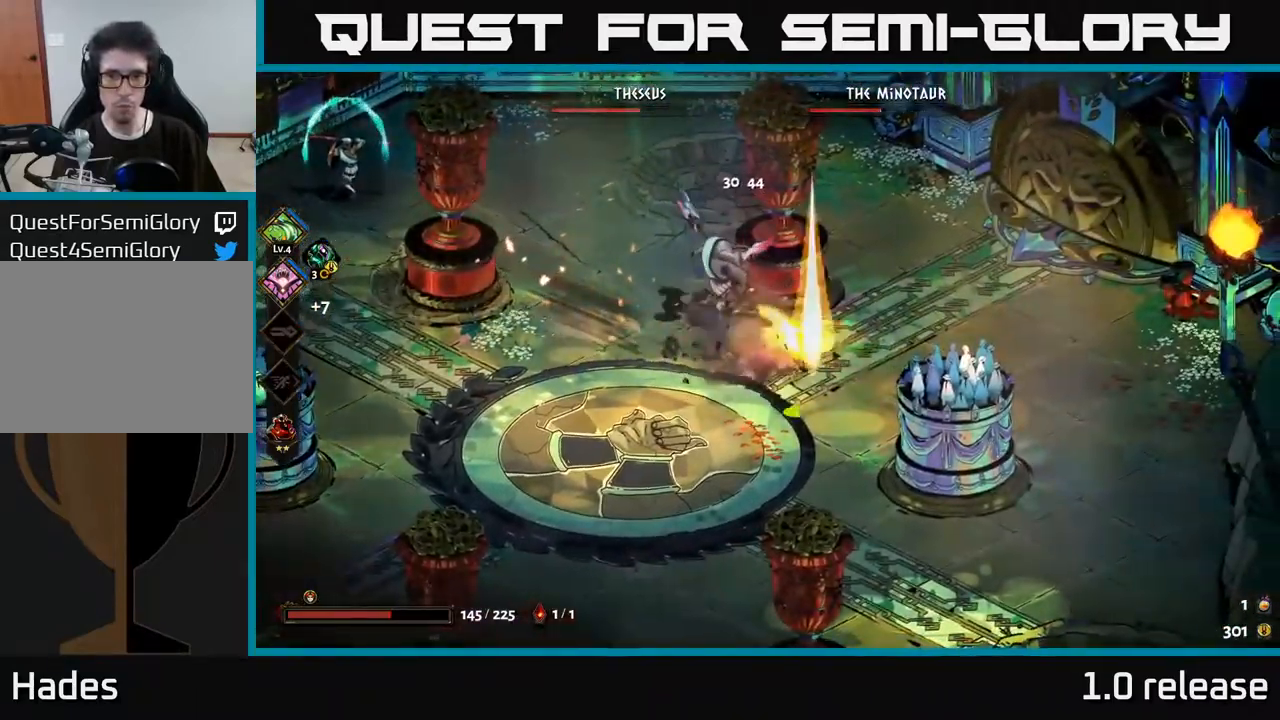
{"buttons": ["A"], "left_stick": "down", "right_stick": "center", "events": [[33, "X", "down"], [117, "X", "up"], [250, "A", "down"], [267, "left_stick", "down-right"], [367, "left_stick", "down"], [383, "A", "up"], [450, "A", "down"]]}
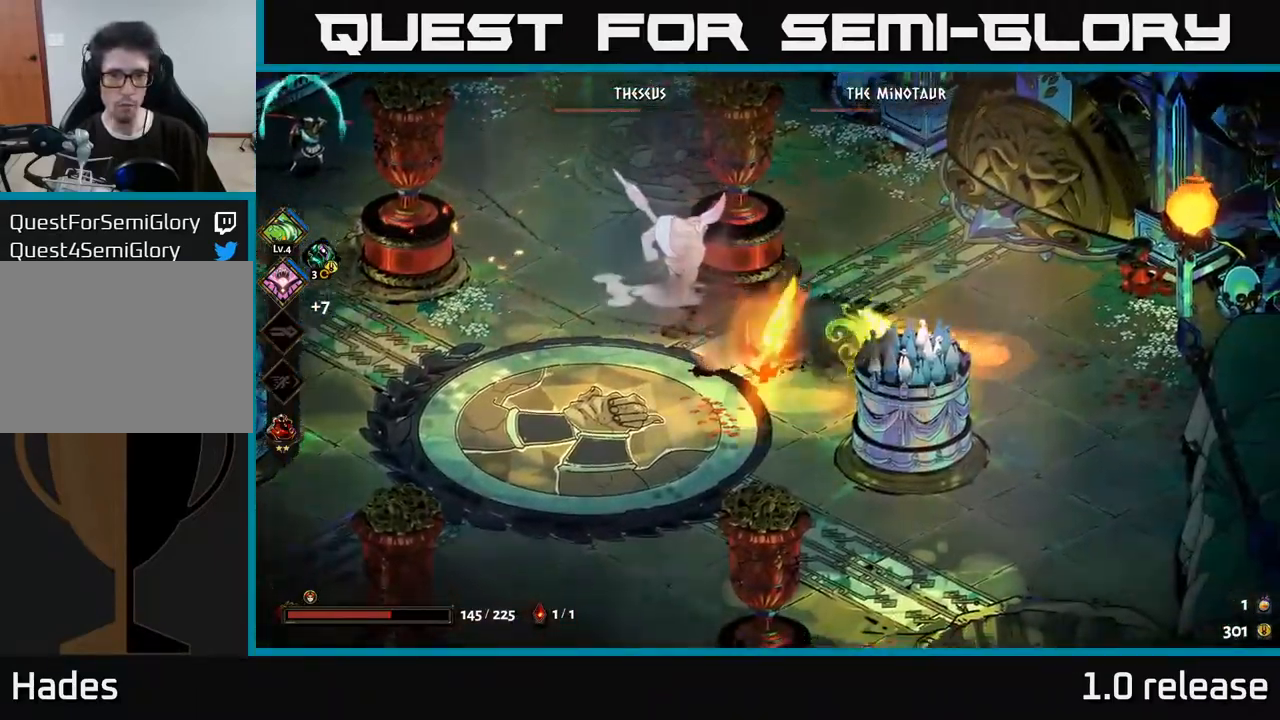
{"buttons": [], "left_stick": "down-right", "right_stick": "center", "events": [[100, "A", "up"], [200, "A", "down"], [350, "A", "up"], [367, "left_stick", "down-right"]]}
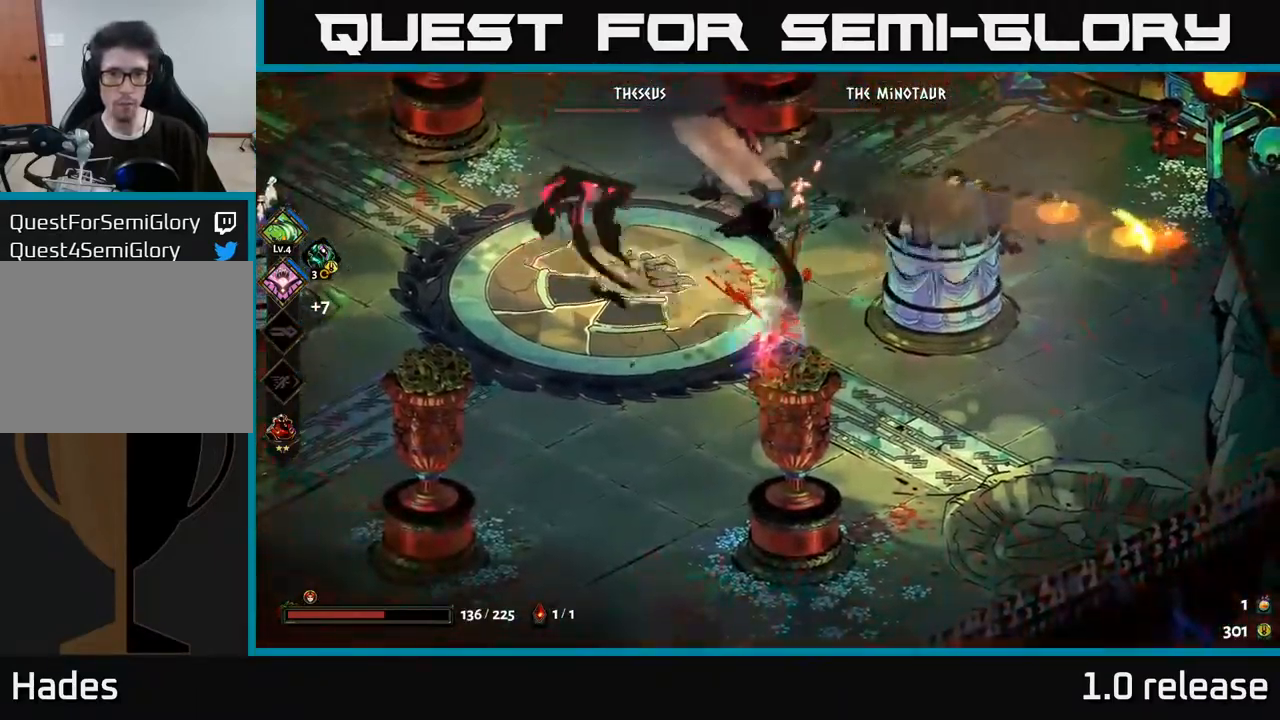
{"buttons": [], "left_stick": "down-right", "right_stick": "center", "events": [[133, "left_stick", "down"], [250, "A", "down"], [317, "left_stick", "down-right"], [350, "A", "up"]]}
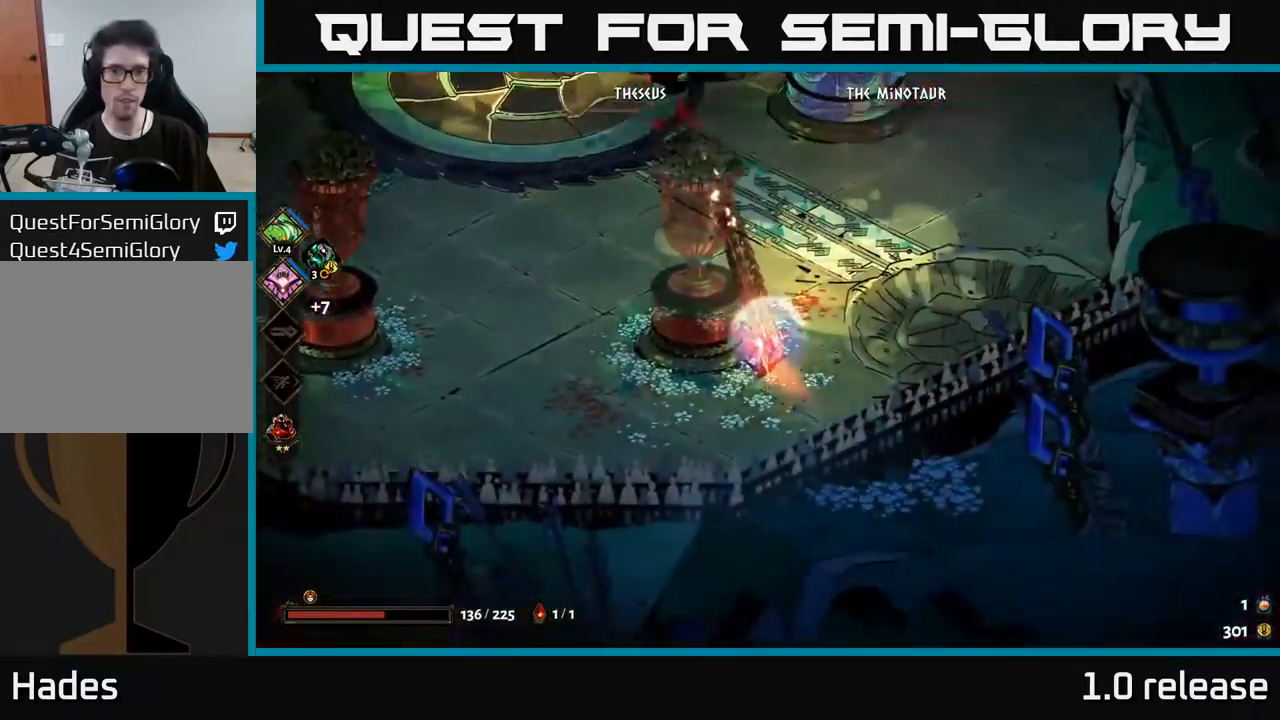
{"buttons": ["A"], "left_stick": "up-left", "right_stick": "center", "events": [[50, "left_stick", "center"], [100, "left_stick", "up"], [450, "A", "down"], [467, "left_stick", "up-left"]]}
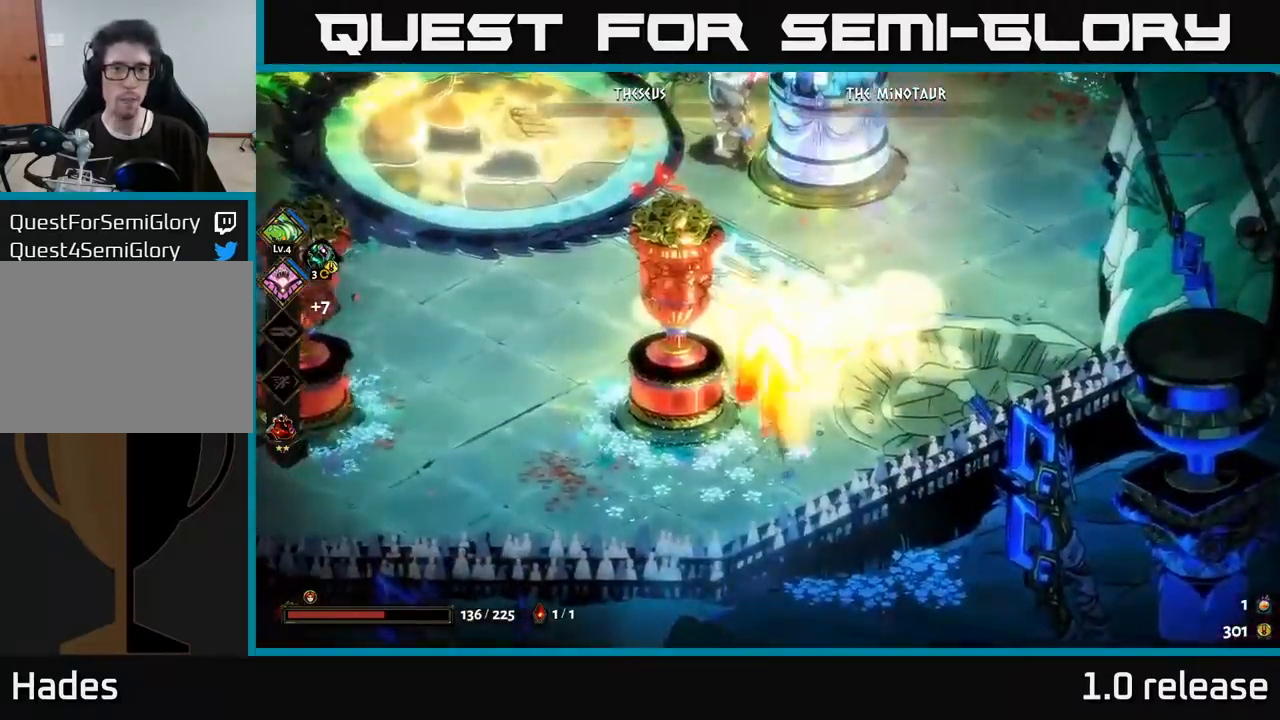
{"buttons": [], "left_stick": "up", "right_stick": "center", "events": [[33, "X", "down"], [50, "A", "up"], [67, "X", "up"], [83, "left_stick", "up"], [150, "A", "down"], [167, "X", "down"], [267, "A", "up"], [267, "X", "up"], [350, "A", "down"], [350, "X", "down"], [417, "X", "up"], [450, "A", "up"]]}
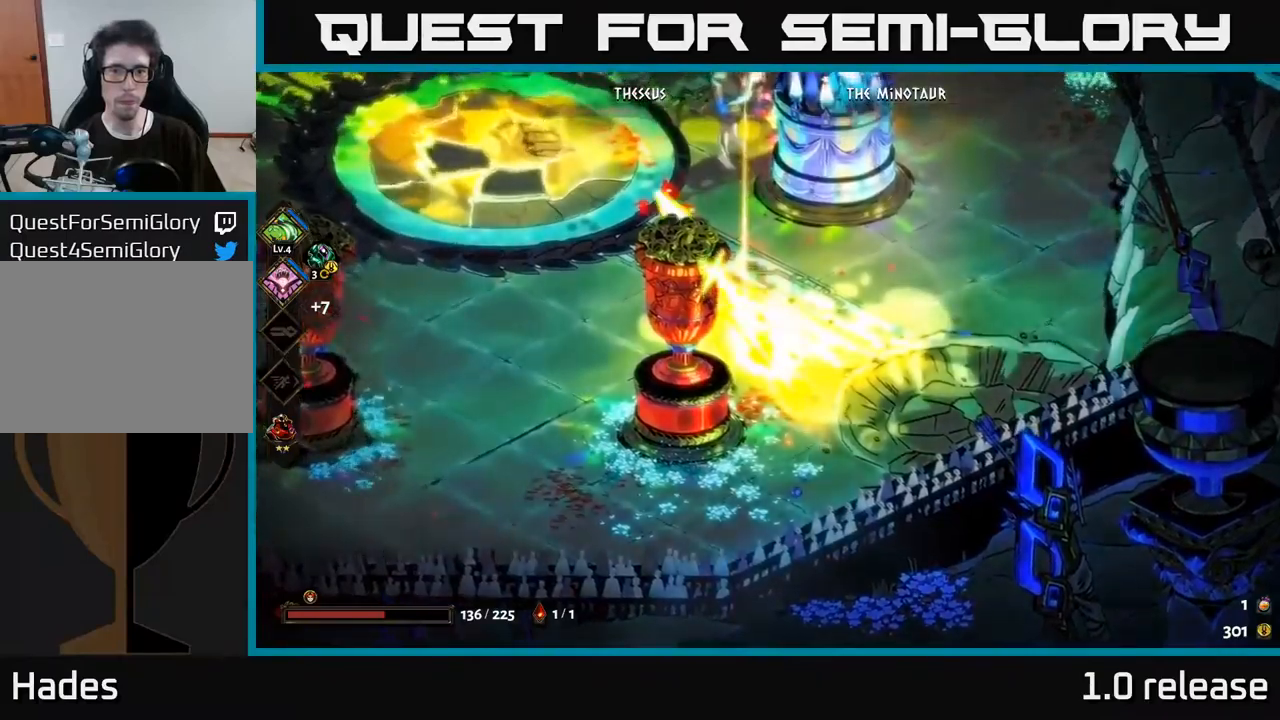
{"buttons": ["A"], "left_stick": "up", "right_stick": "center", "events": [[17, "A", "down"], [34, "X", "down"], [100, "X", "up"], [134, "A", "up"], [200, "A", "down"], [217, "X", "down"], [300, "X", "up"], [317, "A", "up"], [400, "A", "down"], [417, "X", "down"], [500, "X", "up"]]}
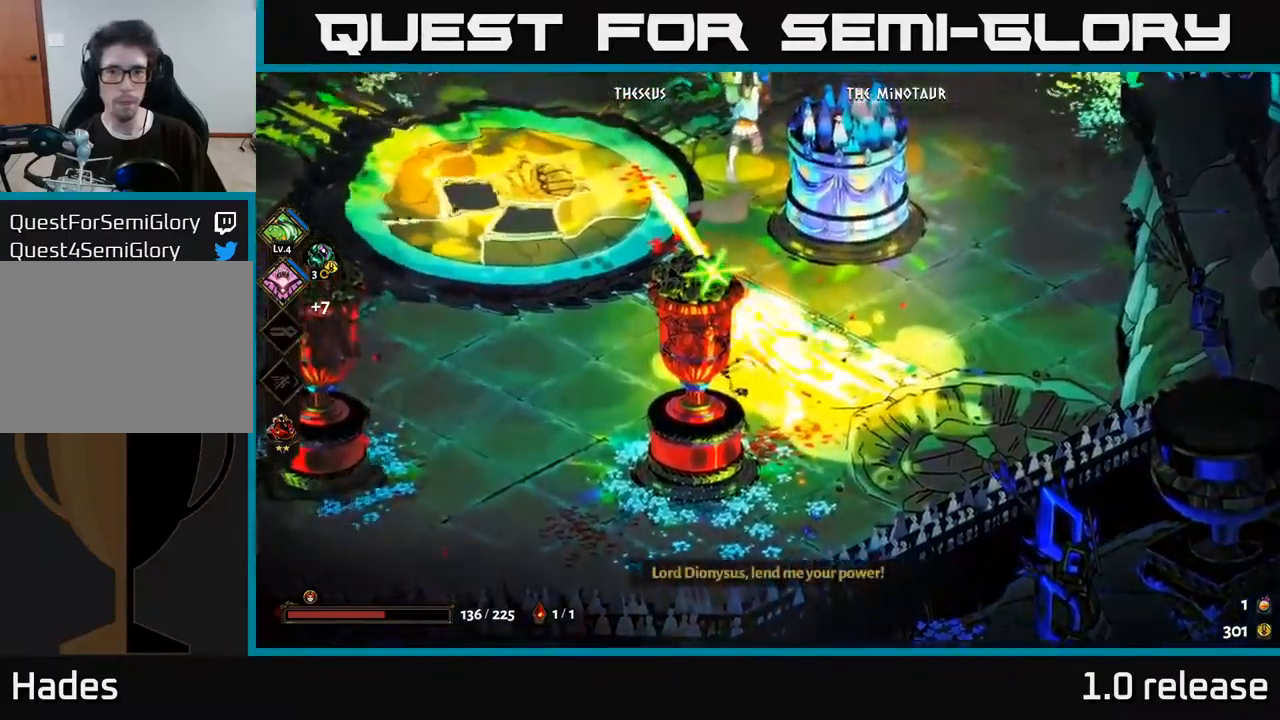
{"buttons": ["A", "X"], "left_stick": "up", "right_stick": "center", "events": [[17, "A", "up"], [84, "A", "down"], [100, "X", "down"], [184, "X", "up"], [200, "A", "up"], [267, "A", "down"], [284, "X", "down"], [367, "A", "up"], [450, "A", "down"]]}
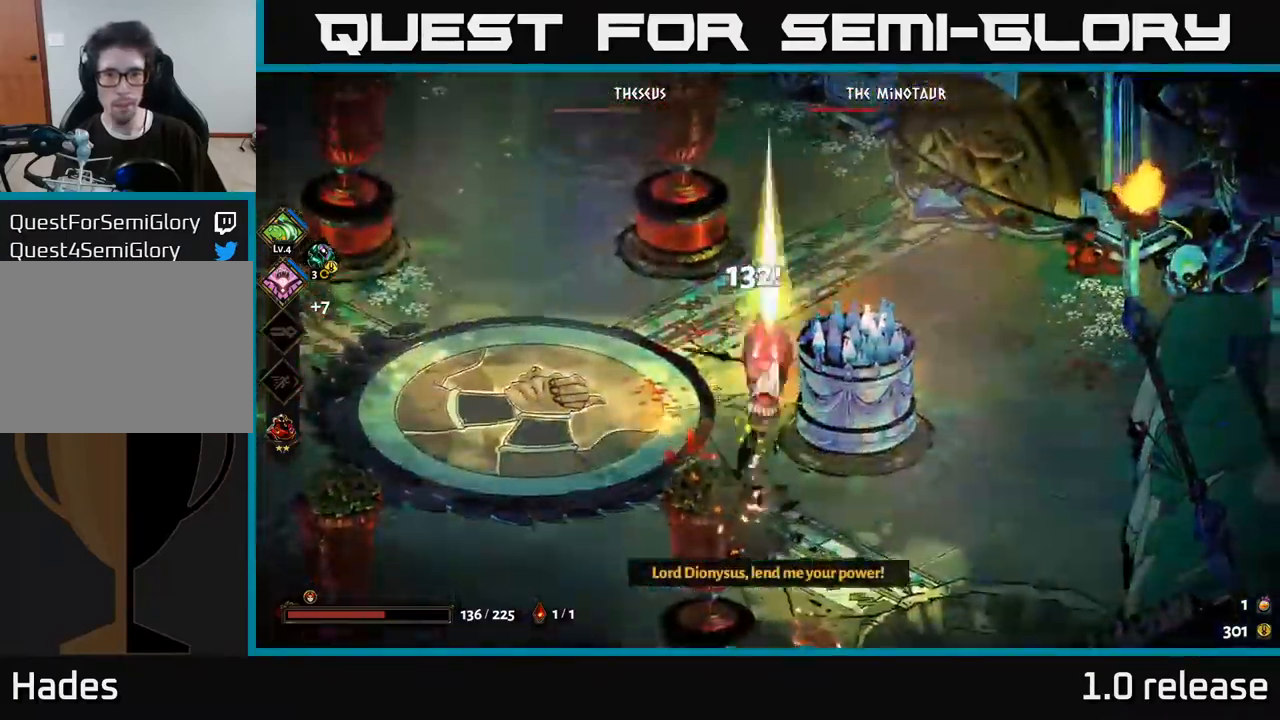
{"buttons": ["A"], "left_stick": "down", "right_stick": "center"}
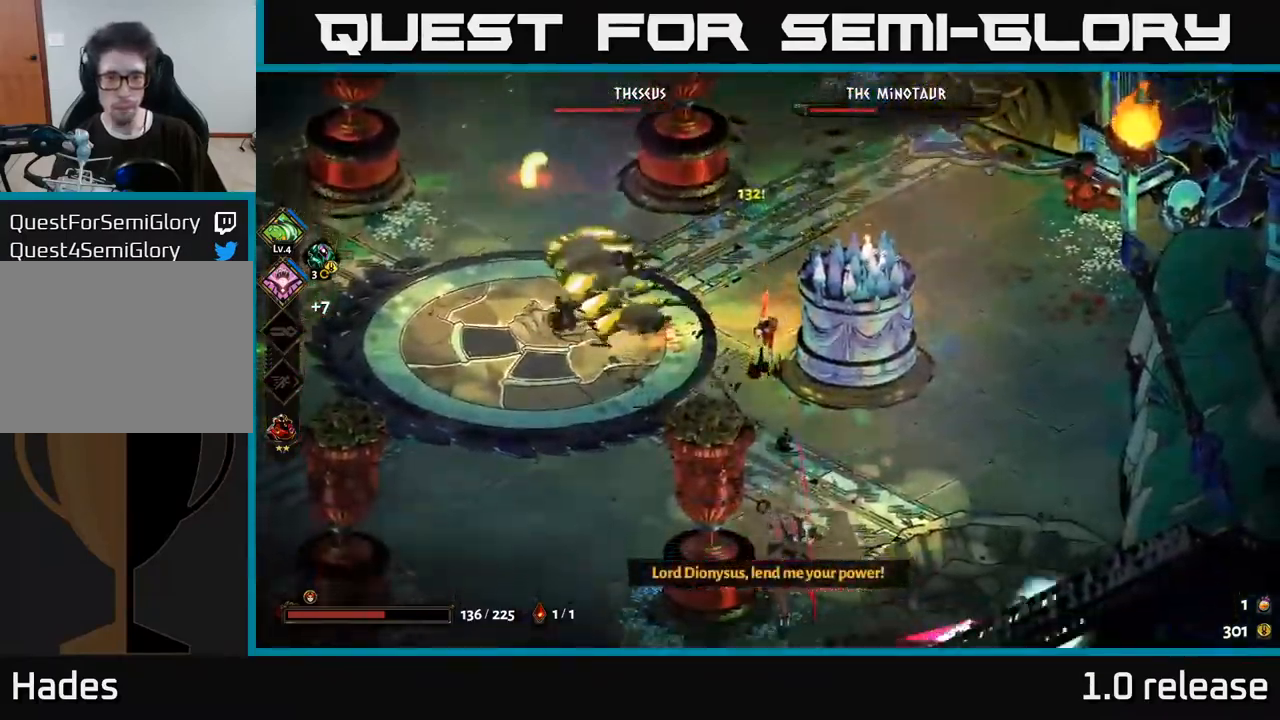
{"buttons": ["X"], "left_stick": "down", "right_stick": "center", "events": [[17, "X", "down"], [250, "A", "up"]]}
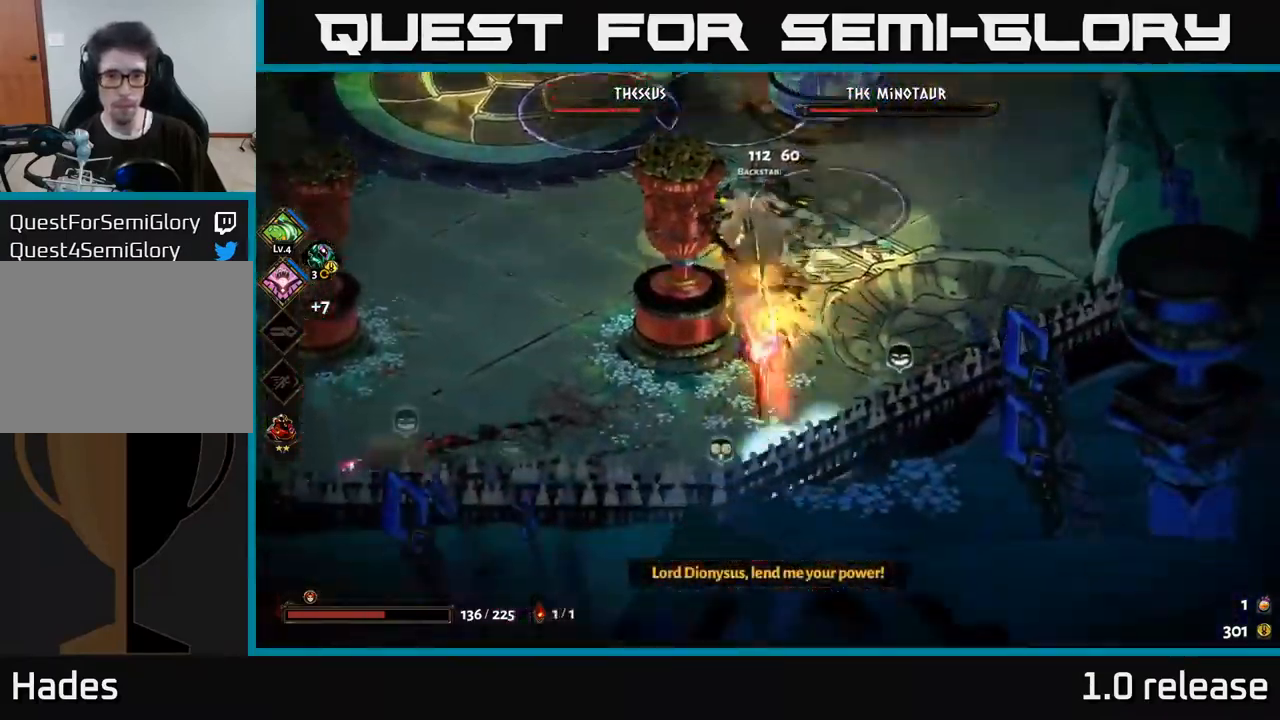
{"buttons": ["X"], "left_stick": "up", "right_stick": "center", "events": [[184, "left_stick", "up"], [234, "Y", "down"], [334, "Y", "up"]]}
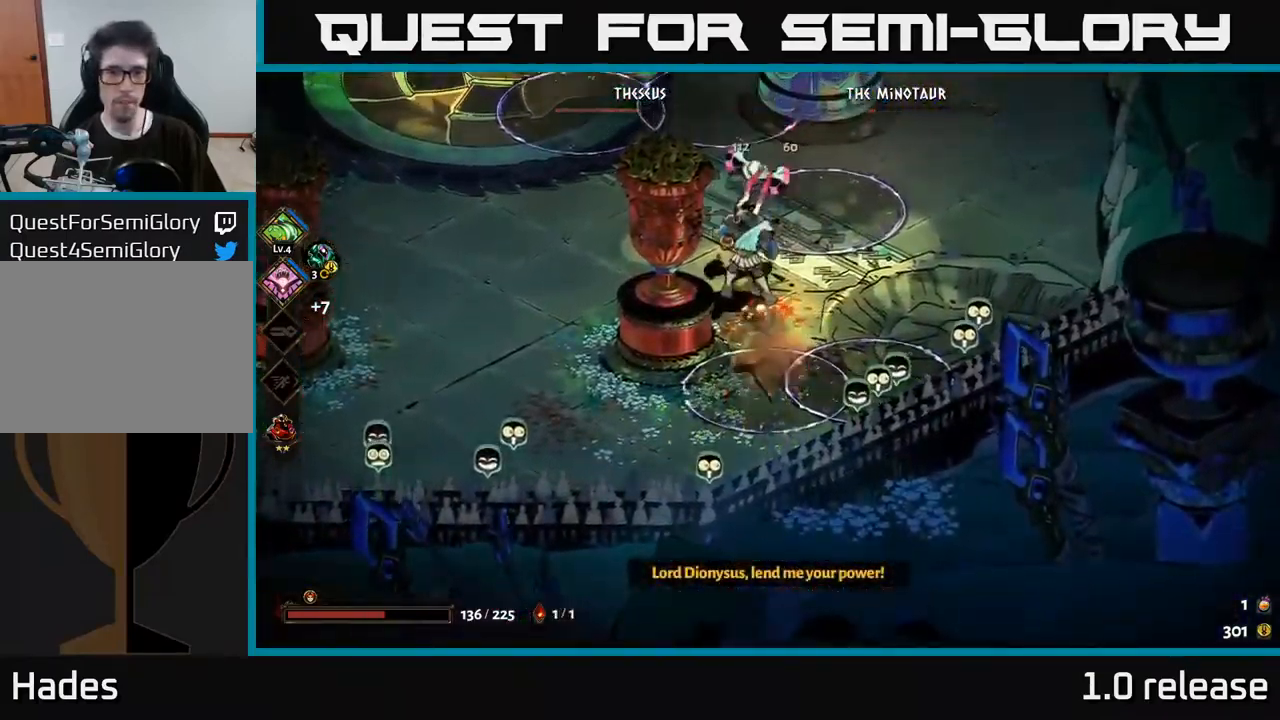
{"buttons": ["A", "X"], "left_stick": "right", "right_stick": "center", "events": [[34, "X", "up"], [150, "left_stick", "up-right"], [234, "A", "down"], [284, "X", "down"], [367, "X", "up"], [384, "A", "up"], [417, "A", "down"], [417, "left_stick", "right"], [450, "X", "down"]]}
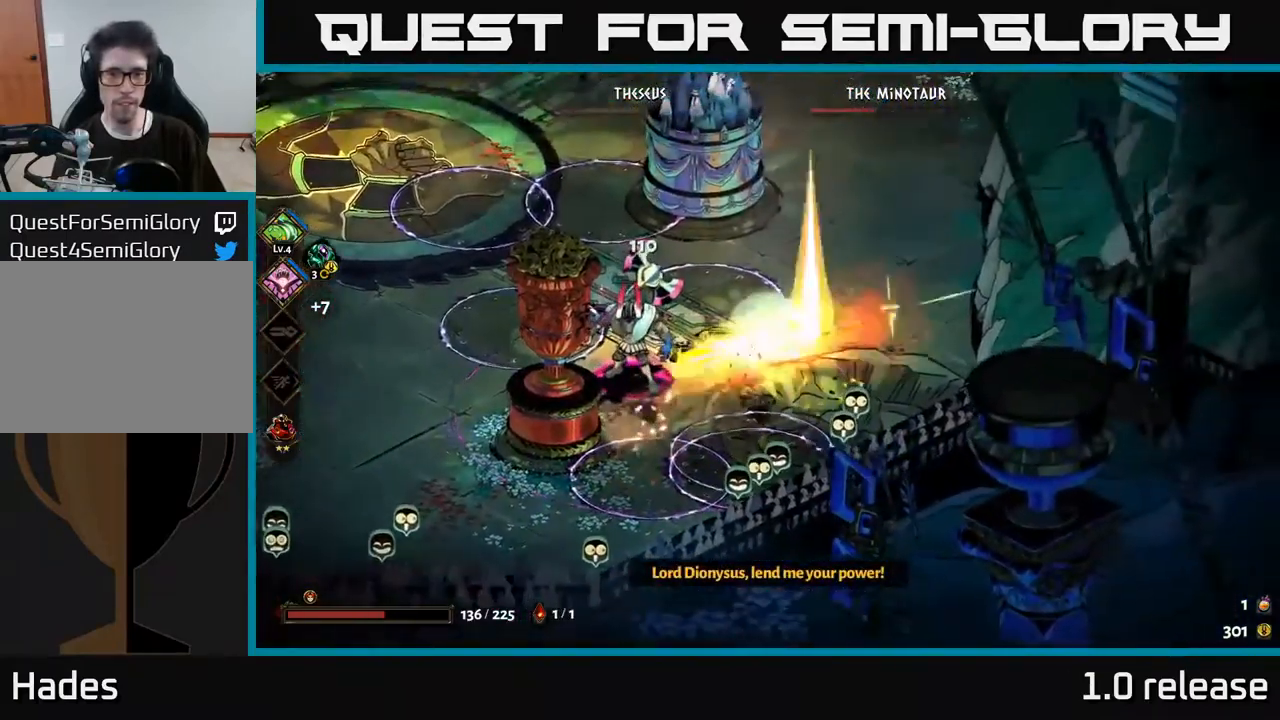
{"buttons": [], "left_stick": "up-left", "right_stick": "center", "events": [[34, "A", "up"], [50, "X", "up"], [234, "left_stick", "up-right"], [417, "left_stick", "up-left"]]}
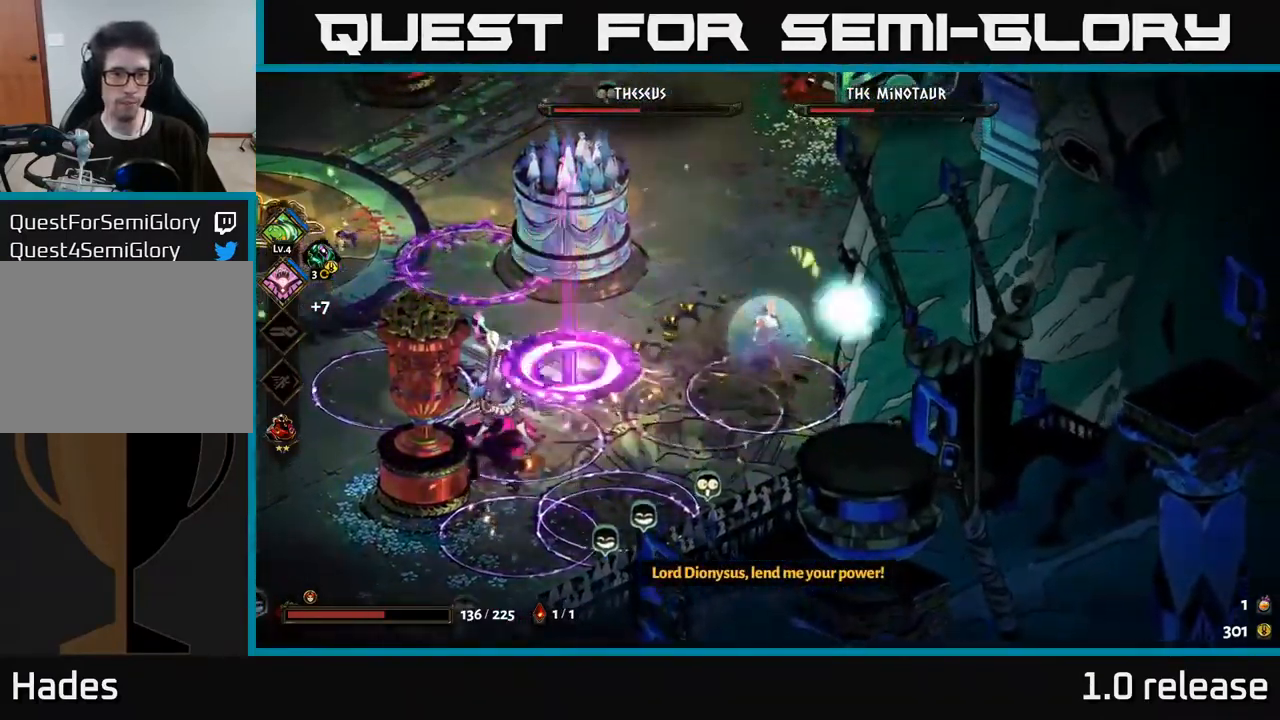
{"buttons": [], "left_stick": "left", "right_stick": "center", "events": [[367, "A", "down"], [467, "A", "up"], [484, "left_stick", "left"]]}
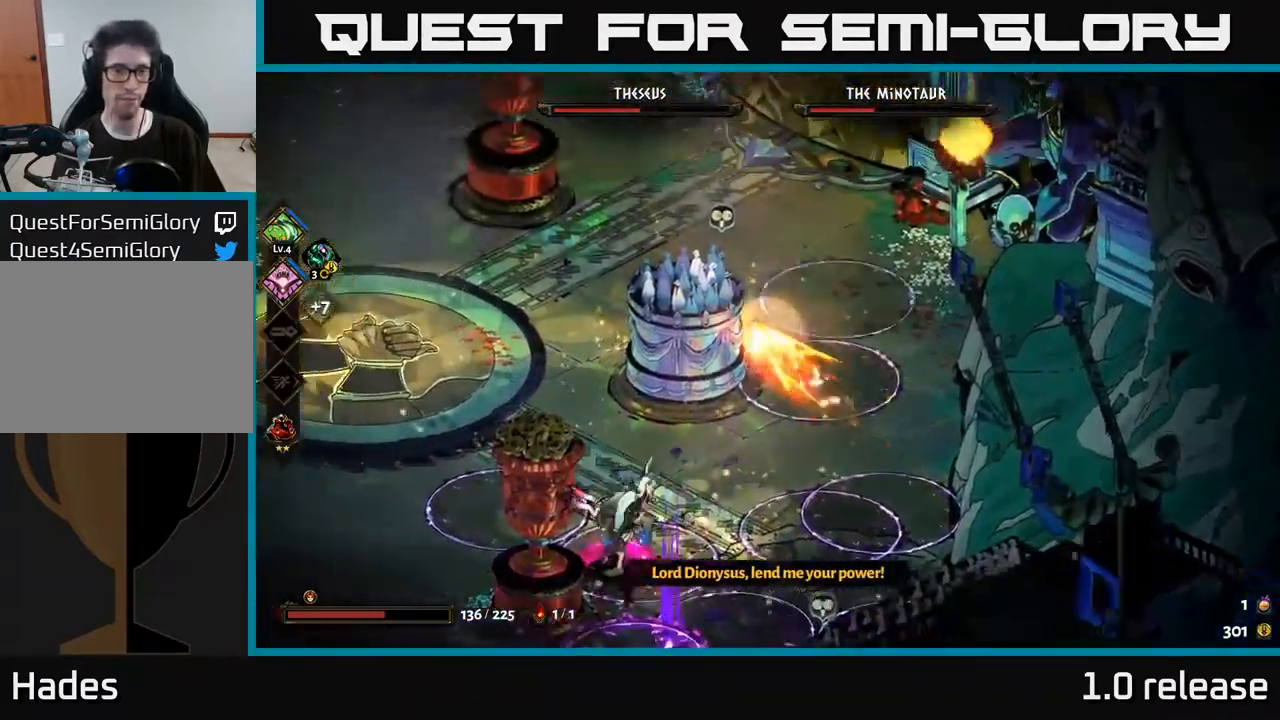
{"buttons": [], "left_stick": "left", "right_stick": "center", "events": [[50, "A", "down"], [50, "X", "down"], [134, "left_stick", "down-left"], [150, "X", "up"], [200, "A", "up"], [384, "left_stick", "left"]]}
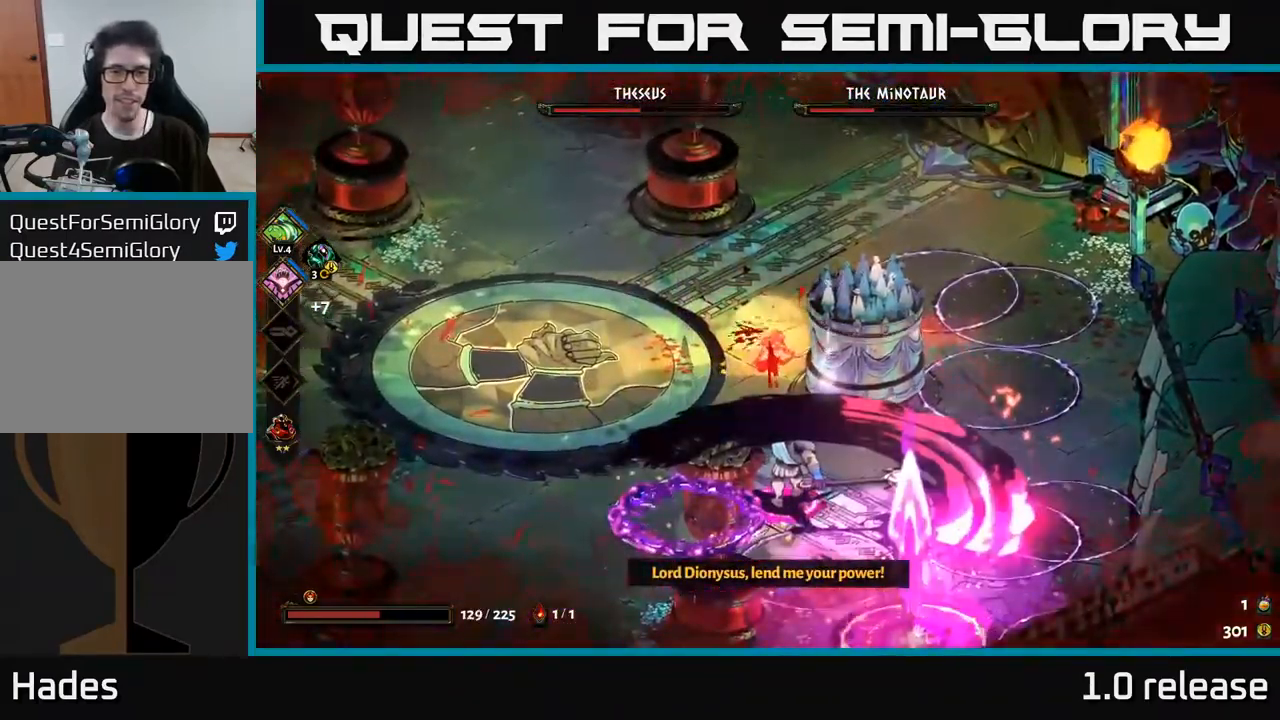
{"buttons": ["A"], "left_stick": "left", "right_stick": "center", "events": [[284, "A", "down"], [400, "A", "up"], [466, "A", "down"]]}
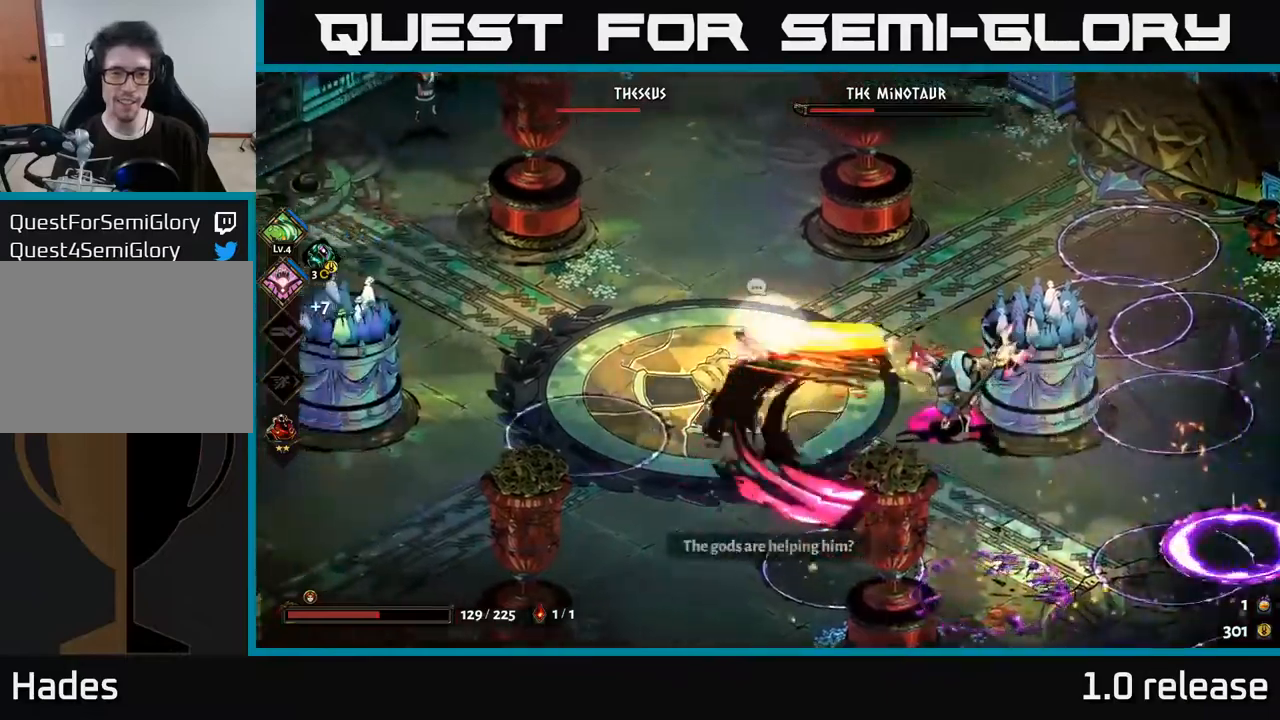
{"buttons": [], "left_stick": "left", "right_stick": "center", "events": [[33, "X", "down"], [83, "A", "up"], [166, "X", "up"]]}
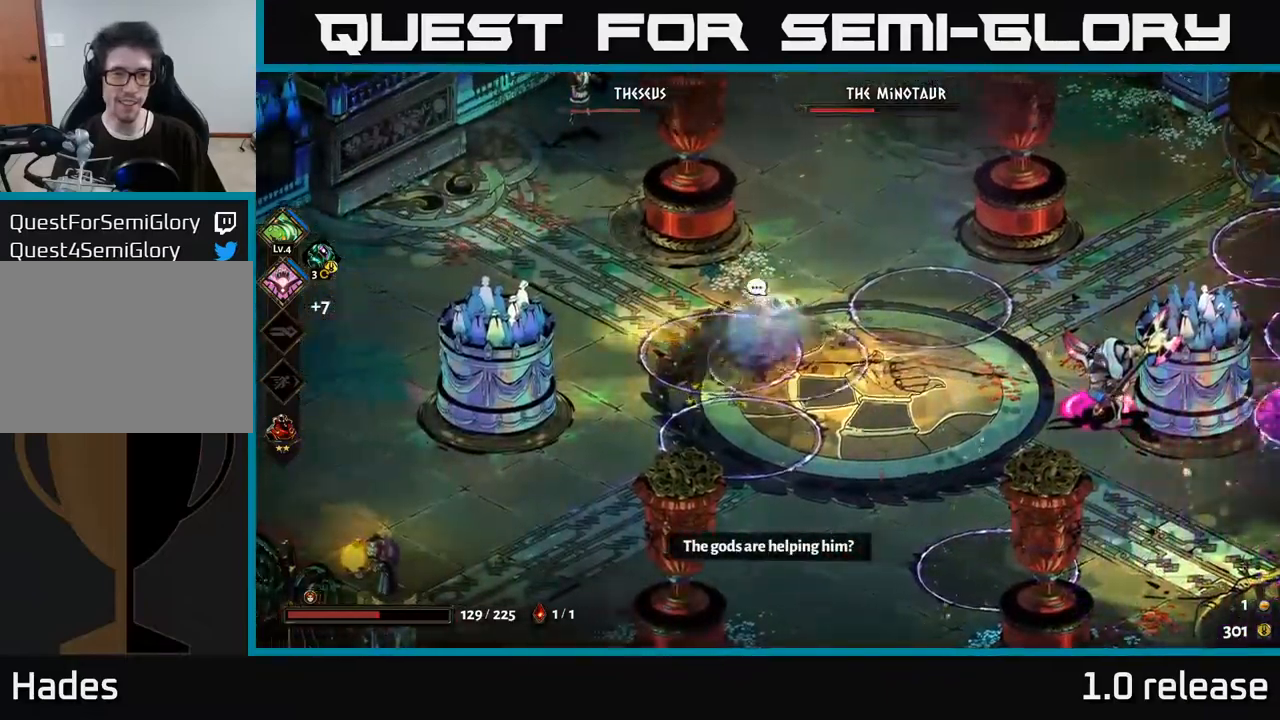
{"buttons": ["X"], "left_stick": "up-left", "right_stick": "center", "events": [[50, "left_stick", "up-left"], [166, "A", "down"], [283, "A", "up"], [333, "left_stick", "up"], [350, "A", "down"], [400, "X", "down"], [433, "left_stick", "up-left"], [466, "A", "up"]]}
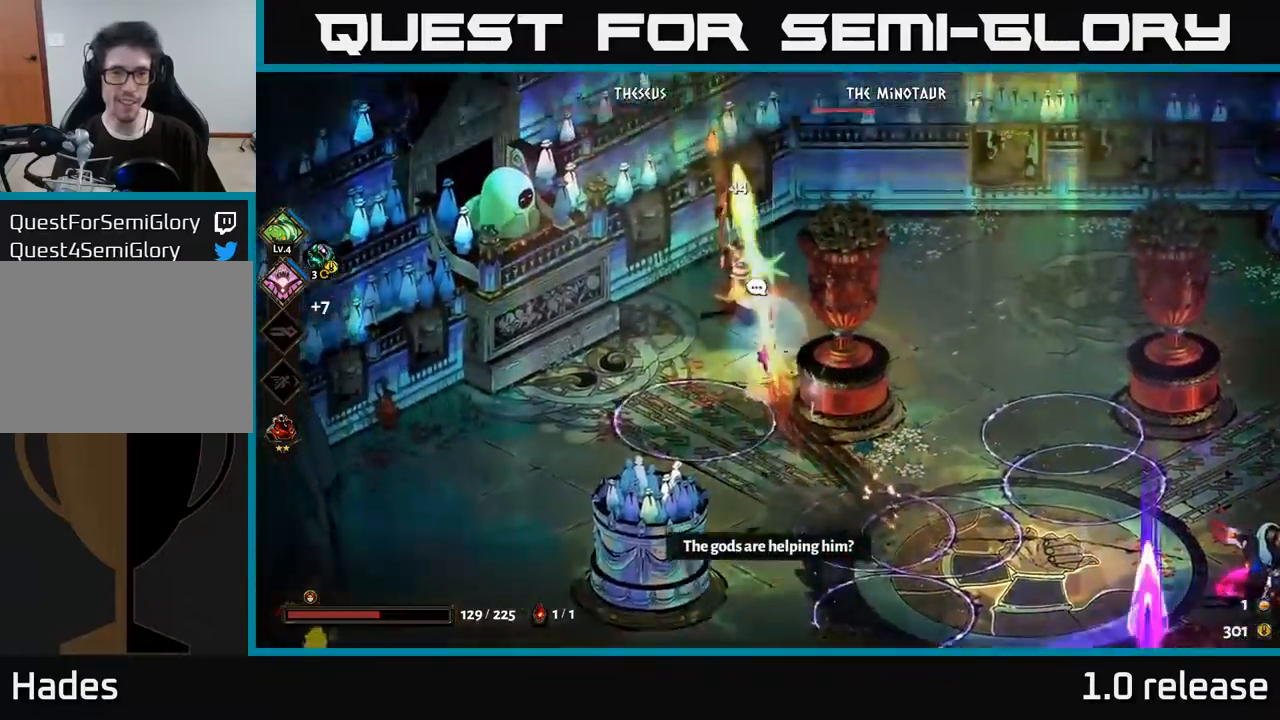
{"buttons": ["A", "X"], "left_stick": "down-left", "right_stick": "center", "events": [[83, "left_stick", "up"], [150, "X", "up"], [216, "X", "down"], [266, "left_stick", "center"], [366, "X", "up"], [416, "left_stick", "down"], [433, "X", "down"], [466, "A", "down"], [466, "left_stick", "down-left"]]}